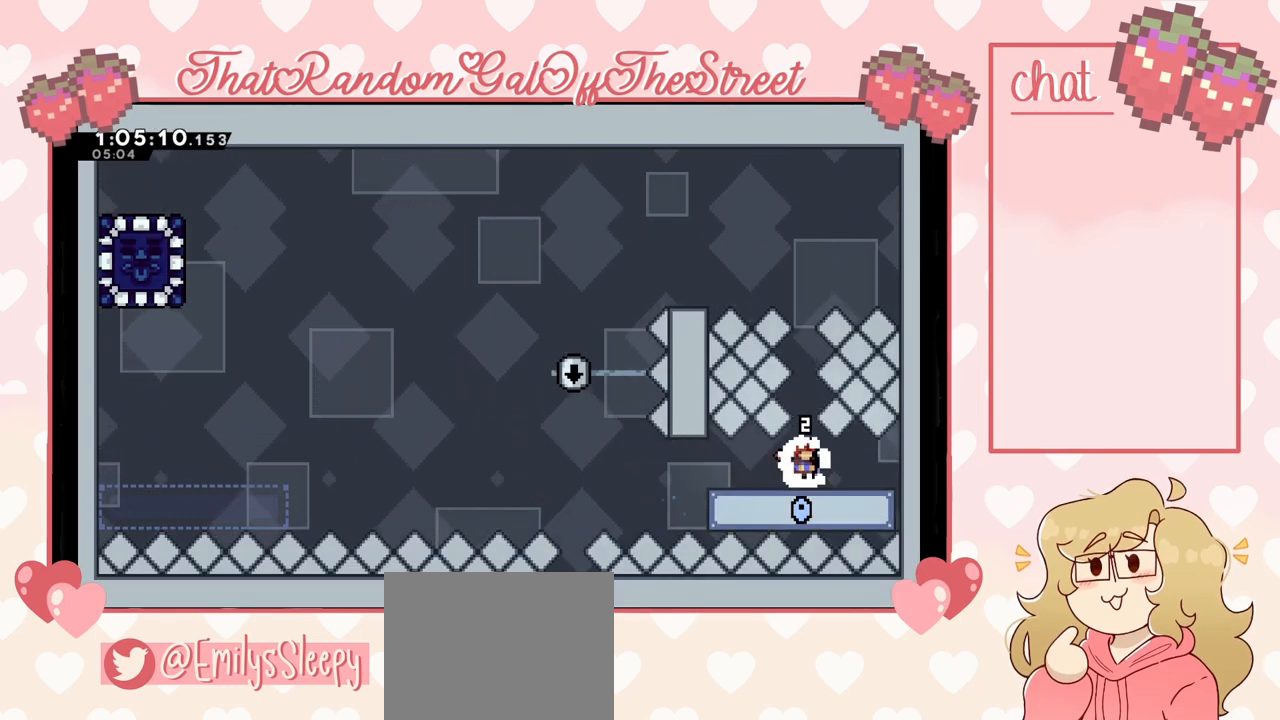
Gameplay with a controller (Xbox layout); each line is a JSON object with the inputs held at the frame after it. "events" lists button and stick changes between this image and that frame as [ms after this image, input, new state], when the widget could be followed in between.
{"buttons": [], "left_stick": "center", "right_stick": "center", "events": [[33, "left_stick", "left"], [267, "left_stick", "center"]]}
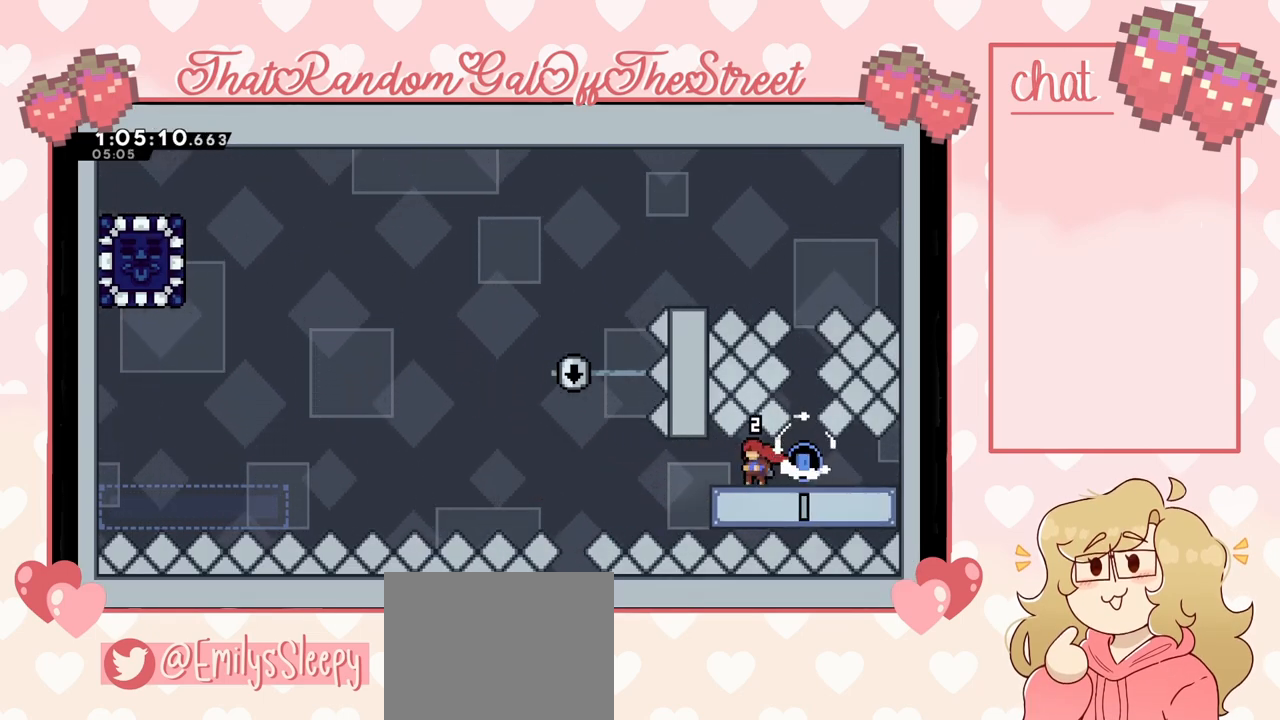
{"buttons": [], "left_stick": "center", "right_stick": "center", "events": []}
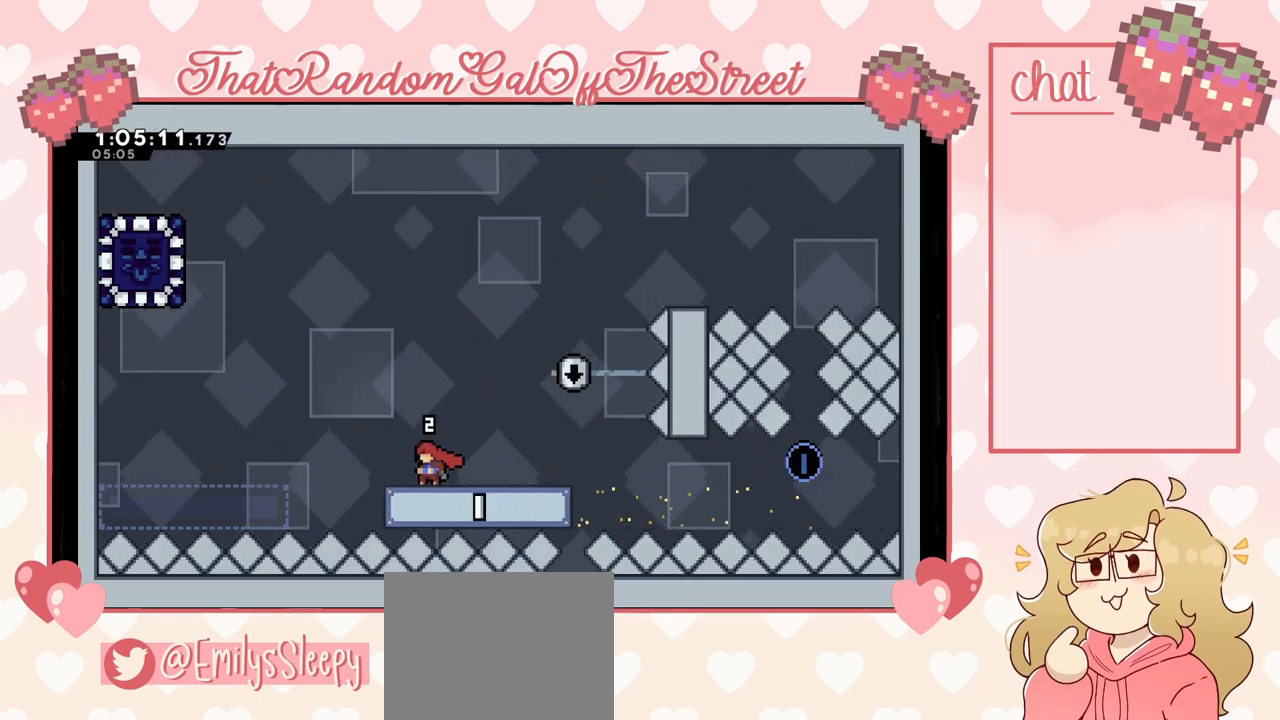
{"buttons": ["A"], "left_stick": "left", "right_stick": "center", "events": [[100, "left_stick", "left"], [333, "A", "down"]]}
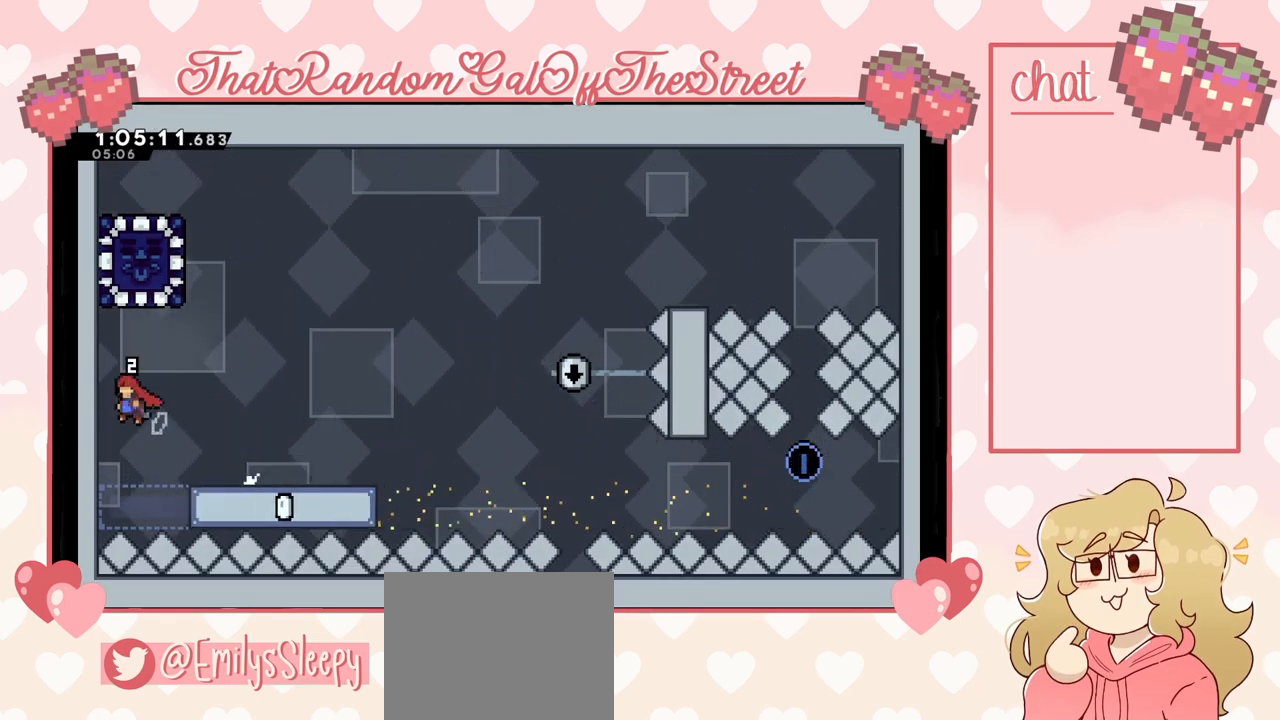
{"buttons": [], "left_stick": "right", "right_stick": "center", "events": [[67, "A", "up"], [100, "X", "down"], [100, "left_stick", "up"], [233, "X", "up"], [367, "left_stick", "right"]]}
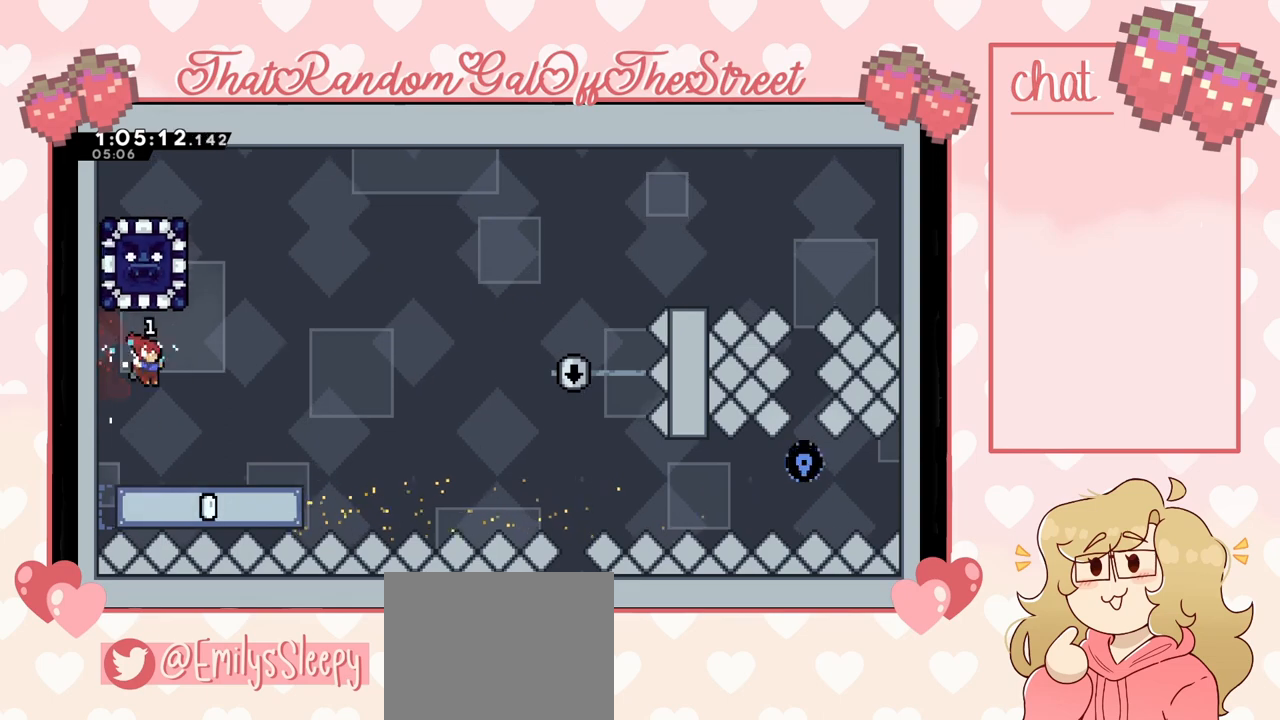
{"buttons": [], "left_stick": "center", "right_stick": "center", "events": [[367, "left_stick", "center"]]}
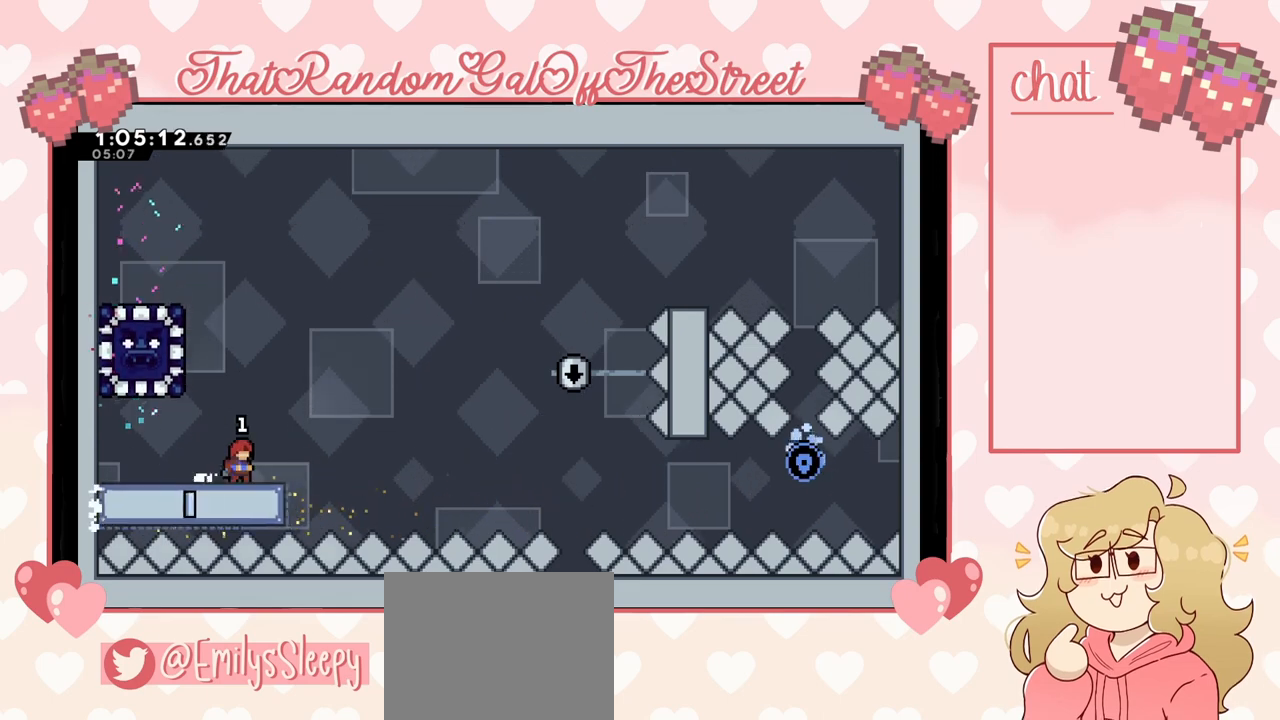
{"buttons": ["L2"], "left_stick": "up-left", "right_stick": "center", "events": [[100, "left_stick", "left"], [167, "X", "down"], [300, "X", "up"], [433, "L2", "down"], [467, "left_stick", "up-left"]]}
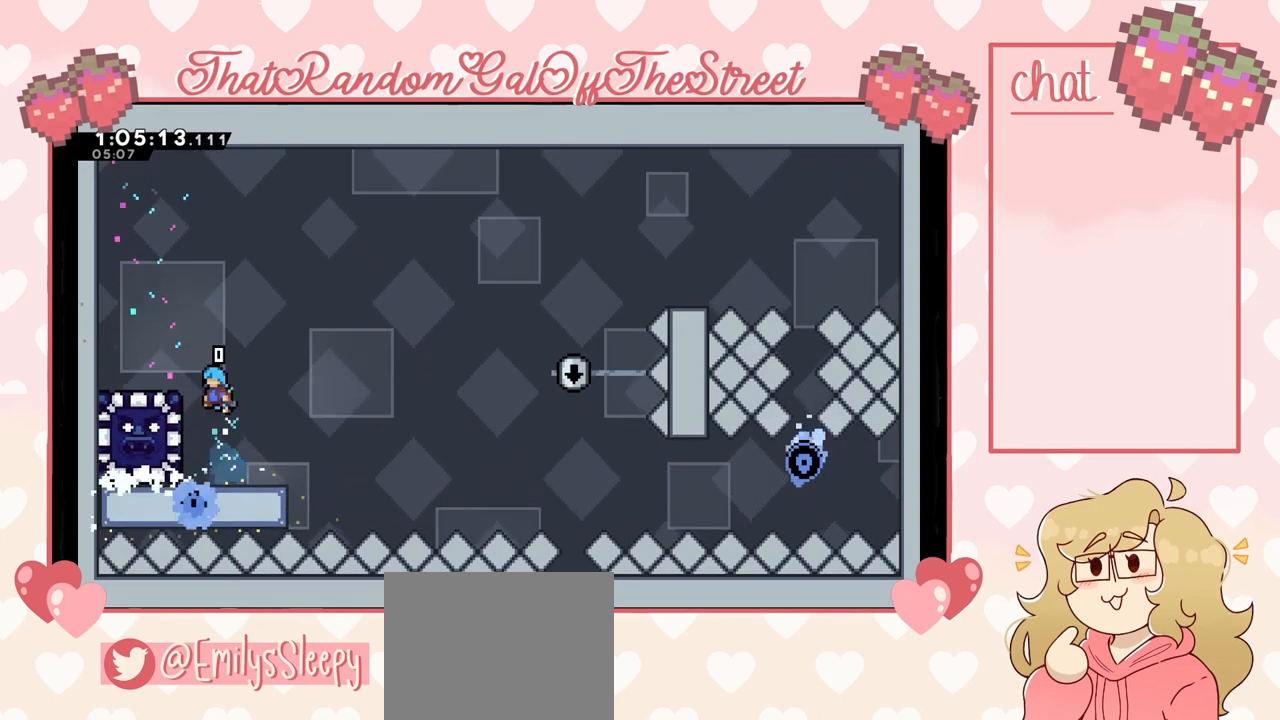
{"buttons": ["L2"], "left_stick": "up-left", "right_stick": "center", "events": []}
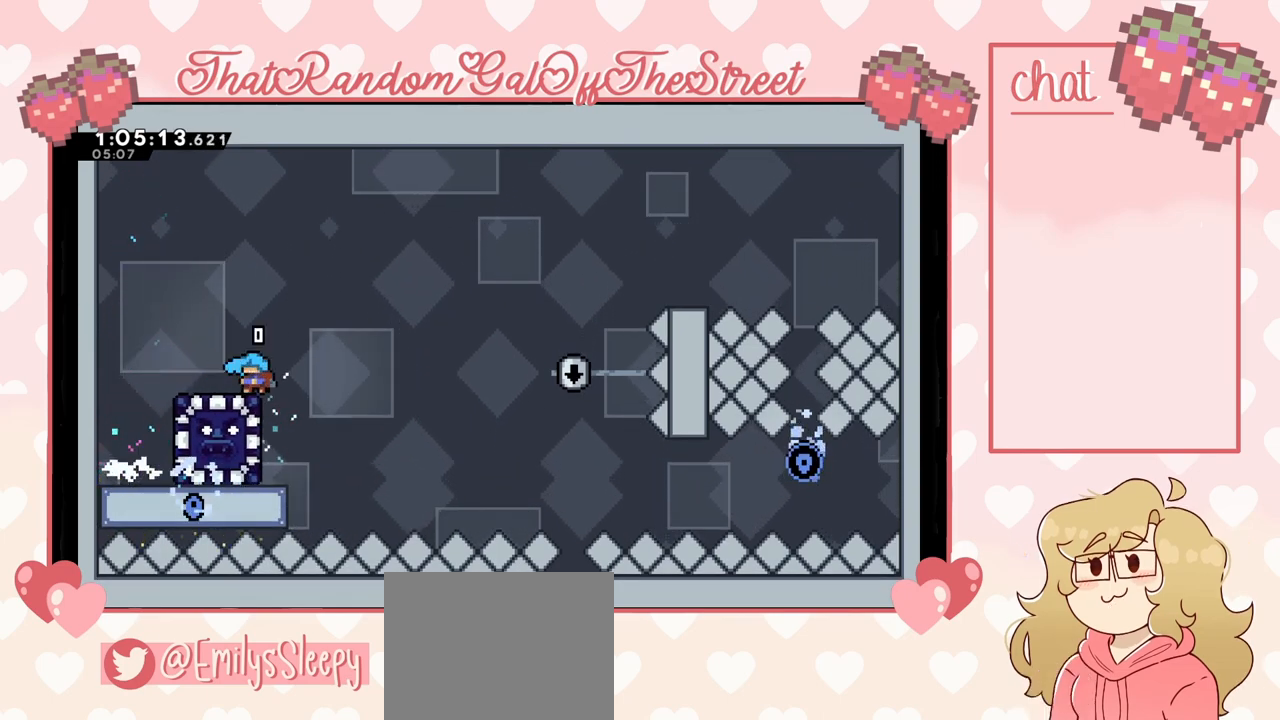
{"buttons": [], "left_stick": "down-left", "right_stick": "center", "events": [[33, "L2", "up"], [67, "left_stick", "down"], [333, "left_stick", "left"], [500, "left_stick", "down-left"]]}
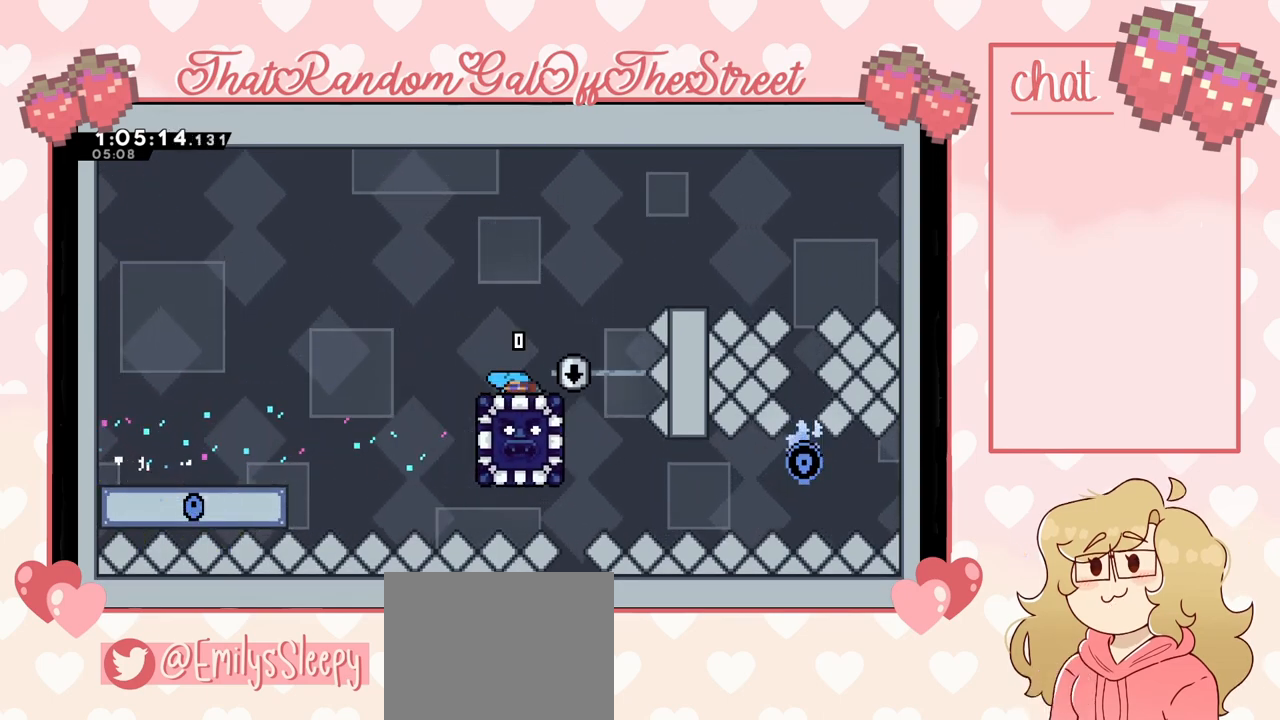
{"buttons": [], "left_stick": "down", "right_stick": "center", "events": [[33, "left_stick", "down"]]}
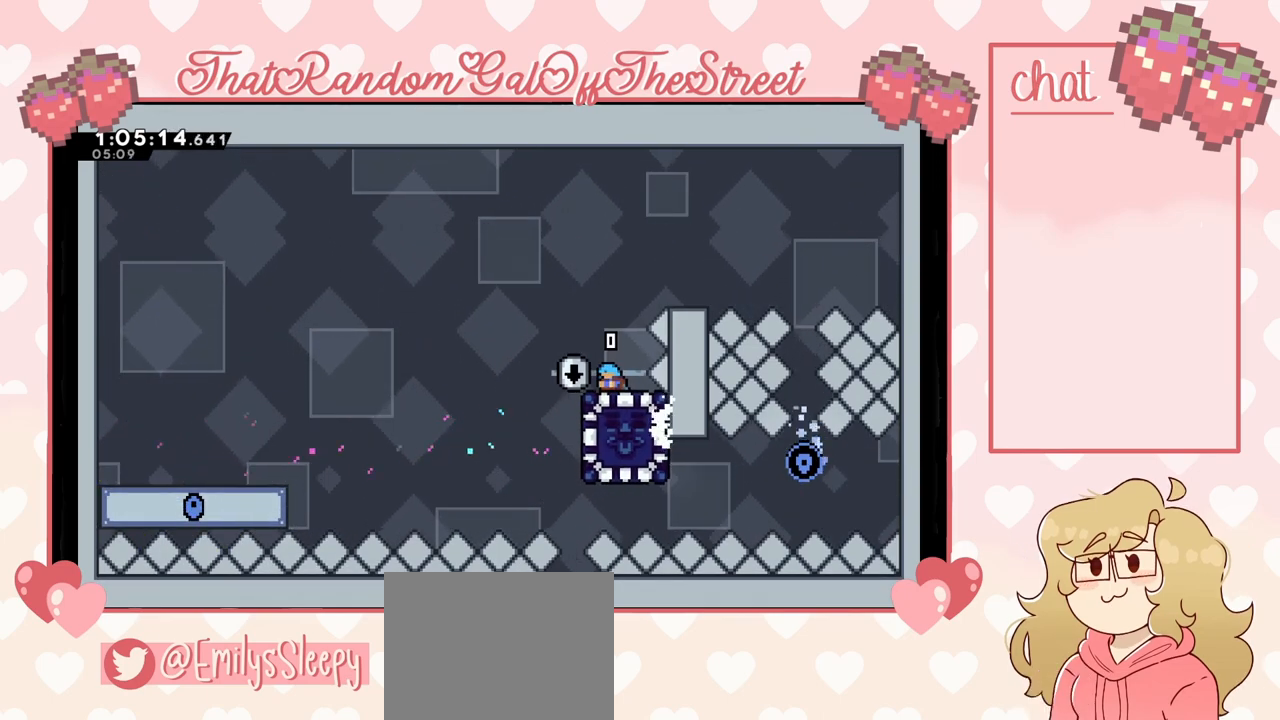
{"buttons": [], "left_stick": "left", "right_stick": "center", "events": [[233, "left_stick", "center"], [500, "left_stick", "left"]]}
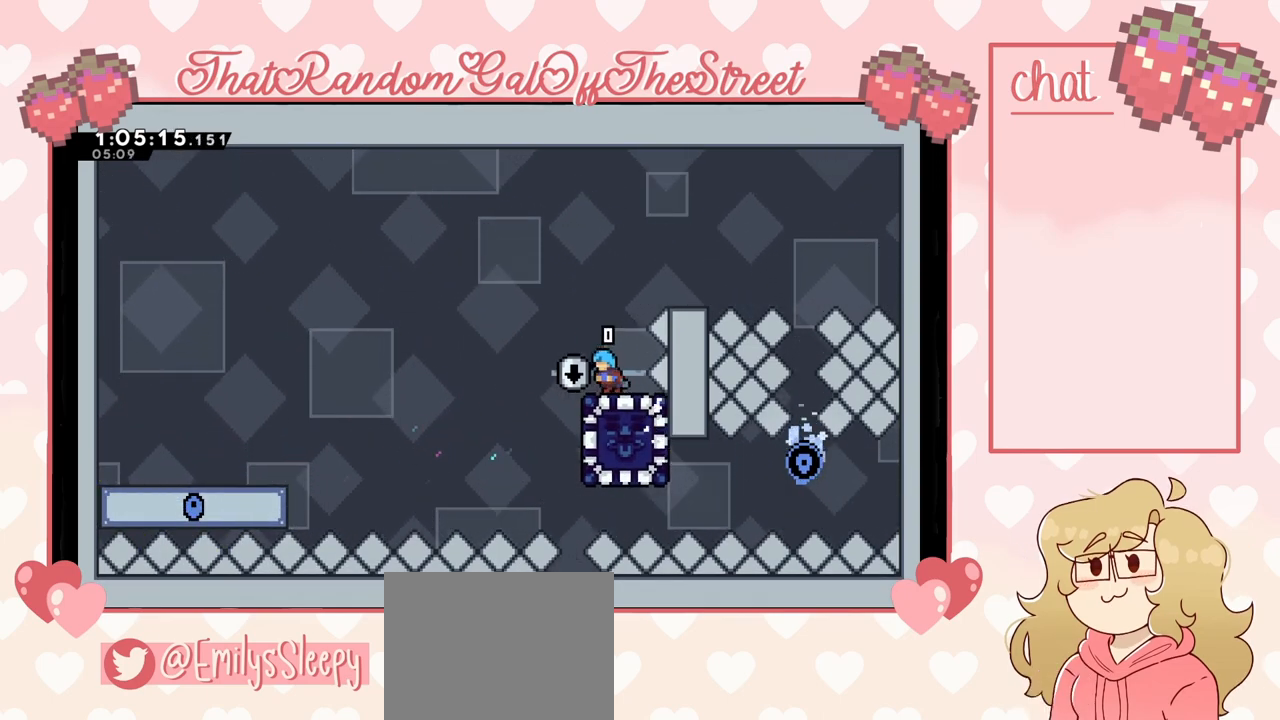
{"buttons": ["A"], "left_stick": "center", "right_stick": "center", "events": [[33, "A", "down"], [200, "left_stick", "center"]]}
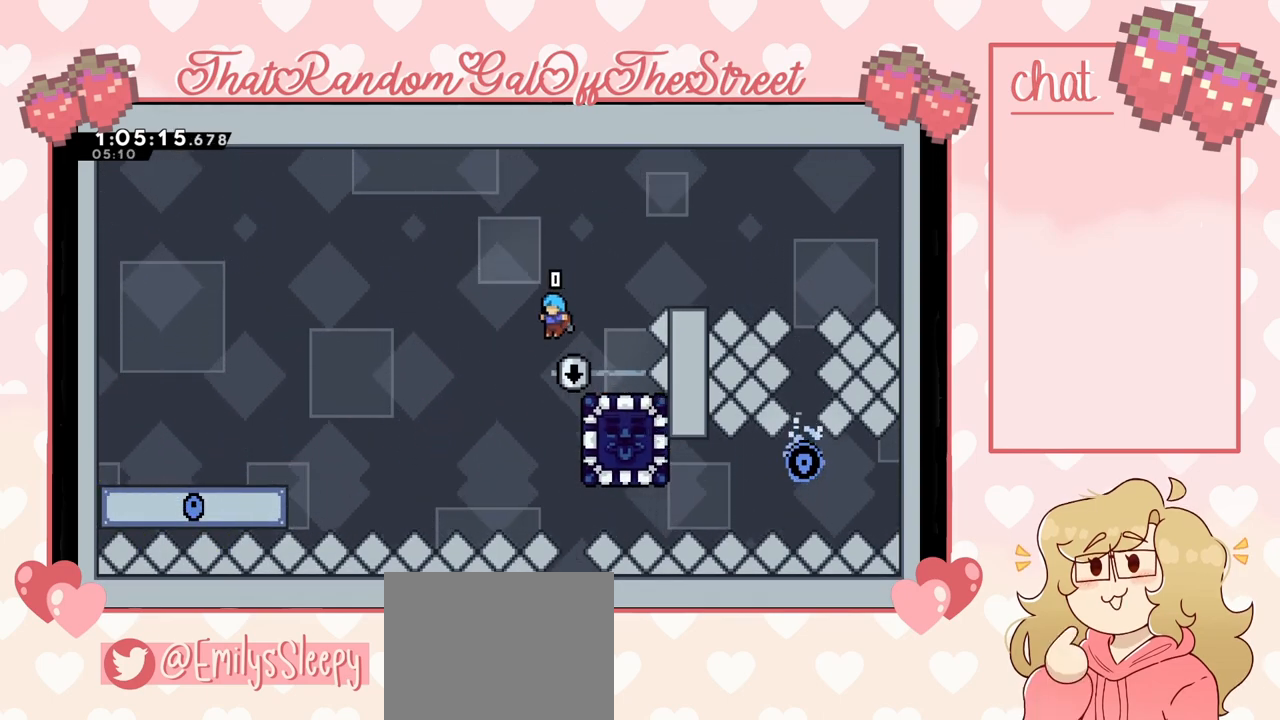
{"buttons": ["L2"], "left_stick": "center", "right_stick": "center", "events": [[100, "left_stick", "right"], [267, "A", "up"], [300, "L2", "down"], [400, "left_stick", "center"]]}
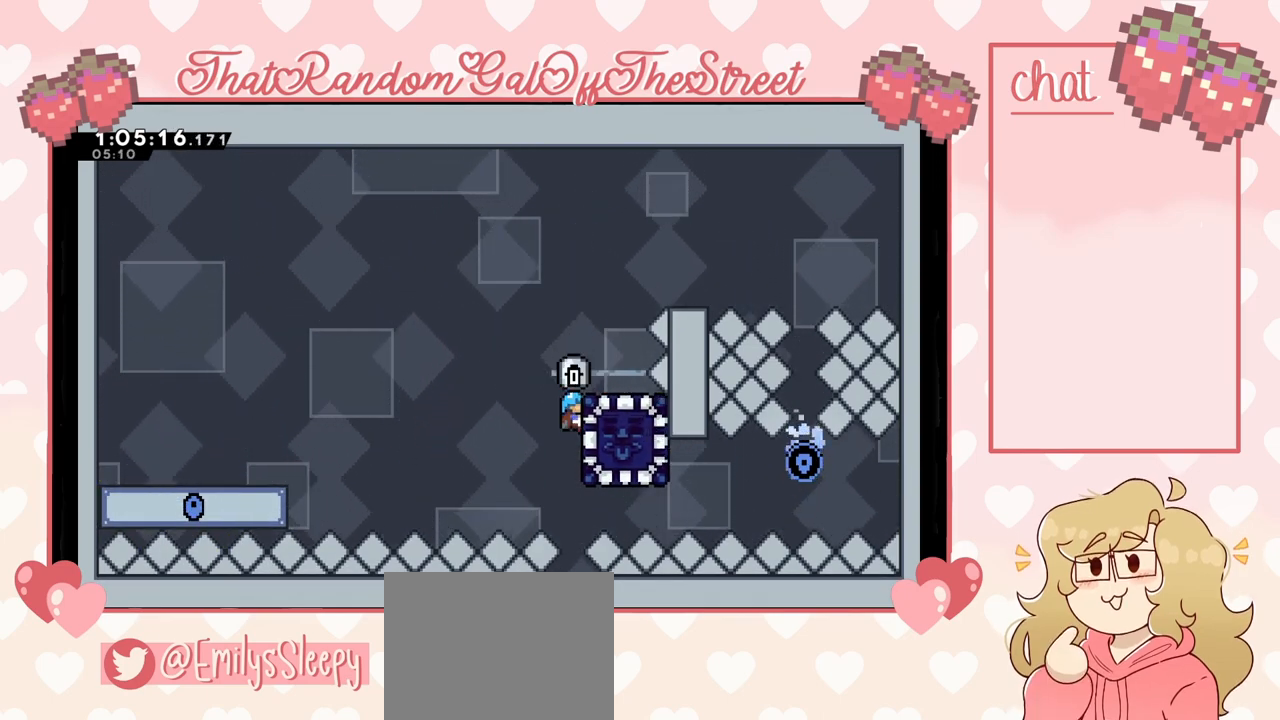
{"buttons": [], "left_stick": "center", "right_stick": "center", "events": [[33, "L2", "up"]]}
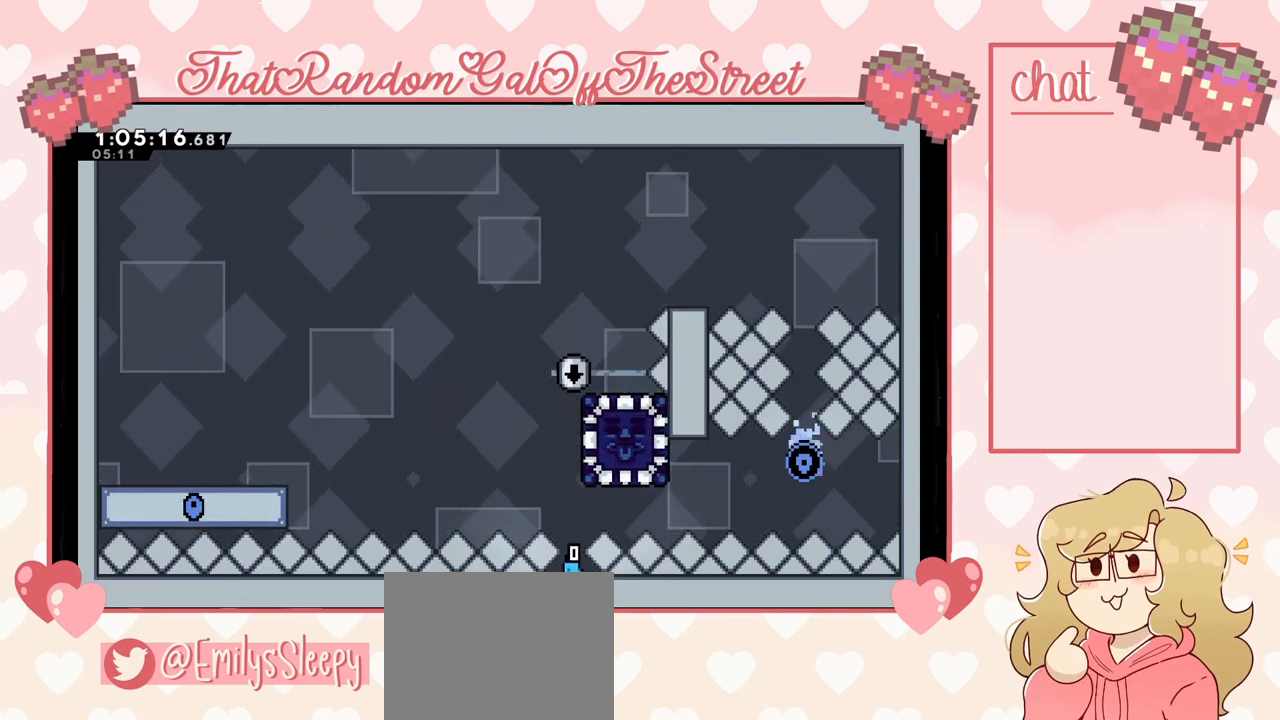
{"buttons": [], "left_stick": "center", "right_stick": "center", "events": []}
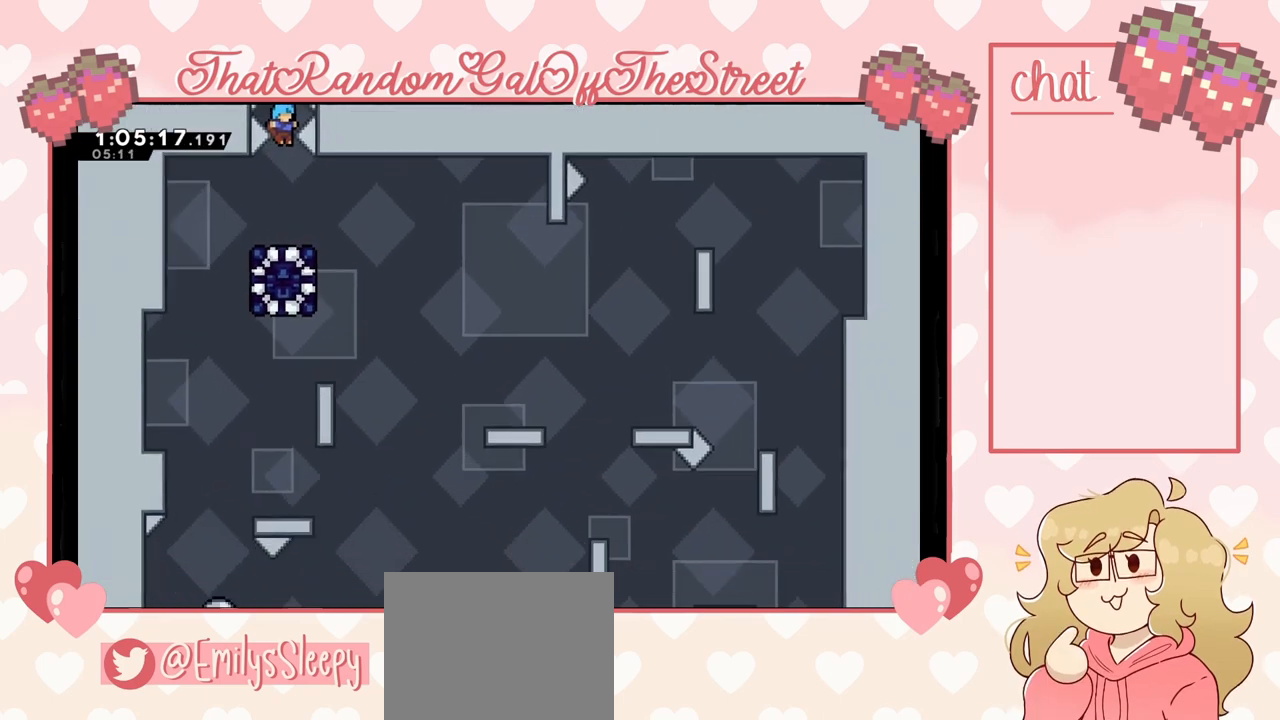
{"buttons": [], "left_stick": "center", "right_stick": "center", "events": []}
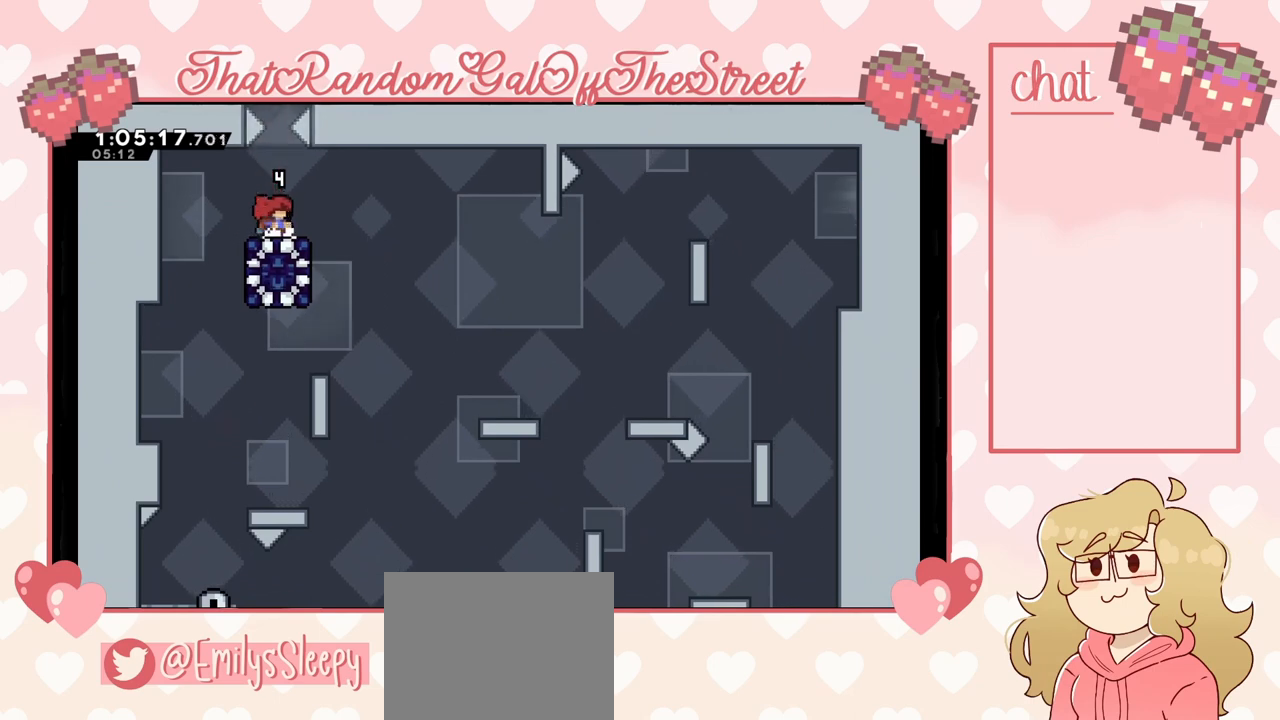
{"buttons": [], "left_stick": "center", "right_stick": "center", "events": []}
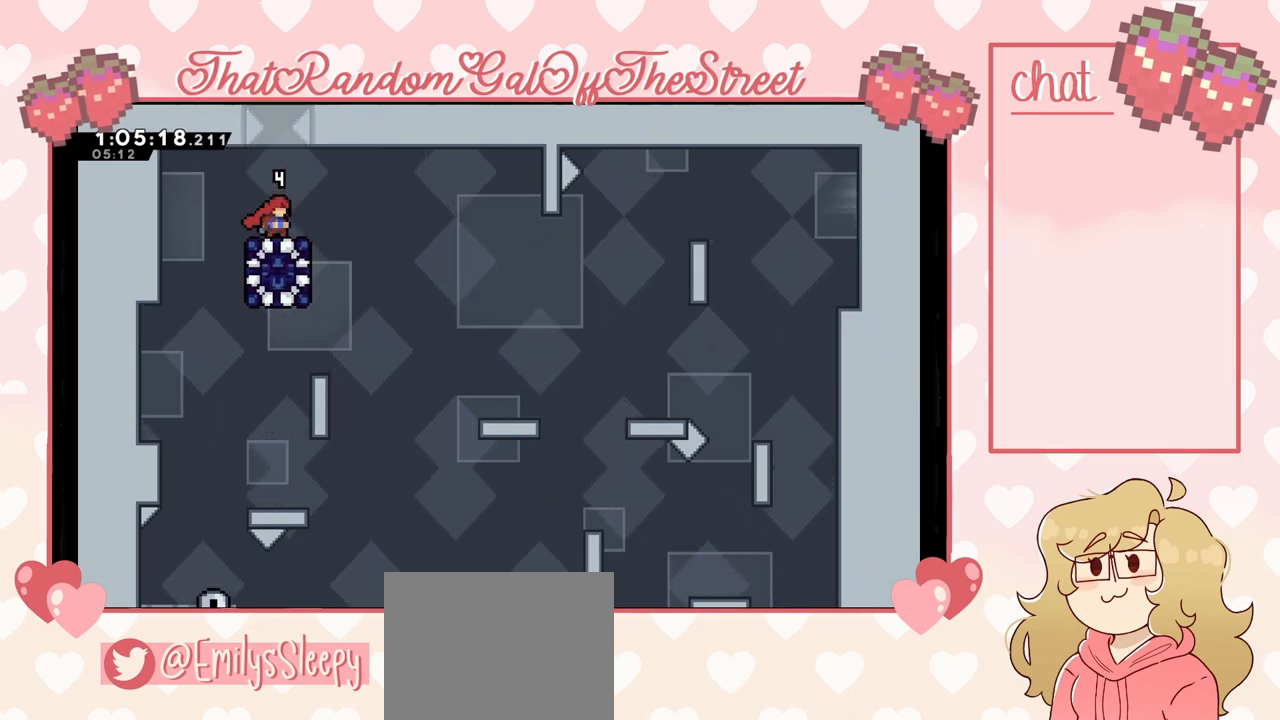
{"buttons": [], "left_stick": "center", "right_stick": "center", "events": []}
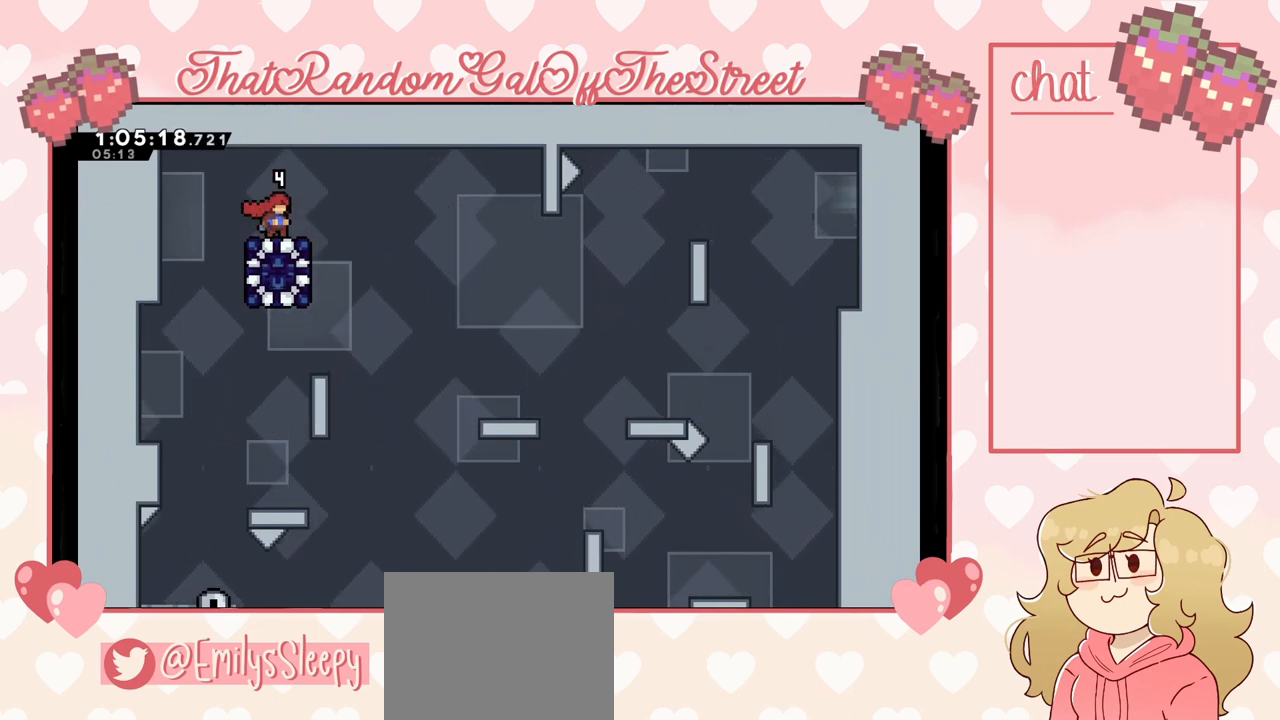
{"buttons": [], "left_stick": "center", "right_stick": "center", "events": []}
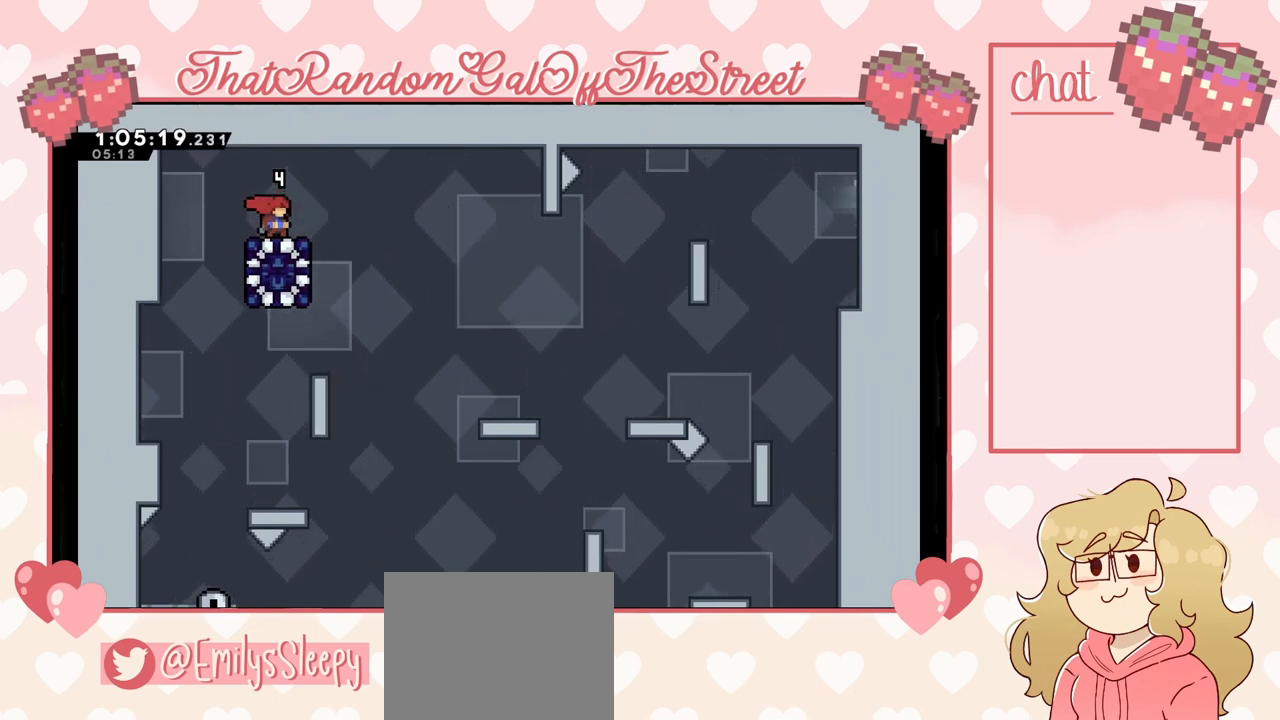
{"buttons": [], "left_stick": "center", "right_stick": "center", "events": []}
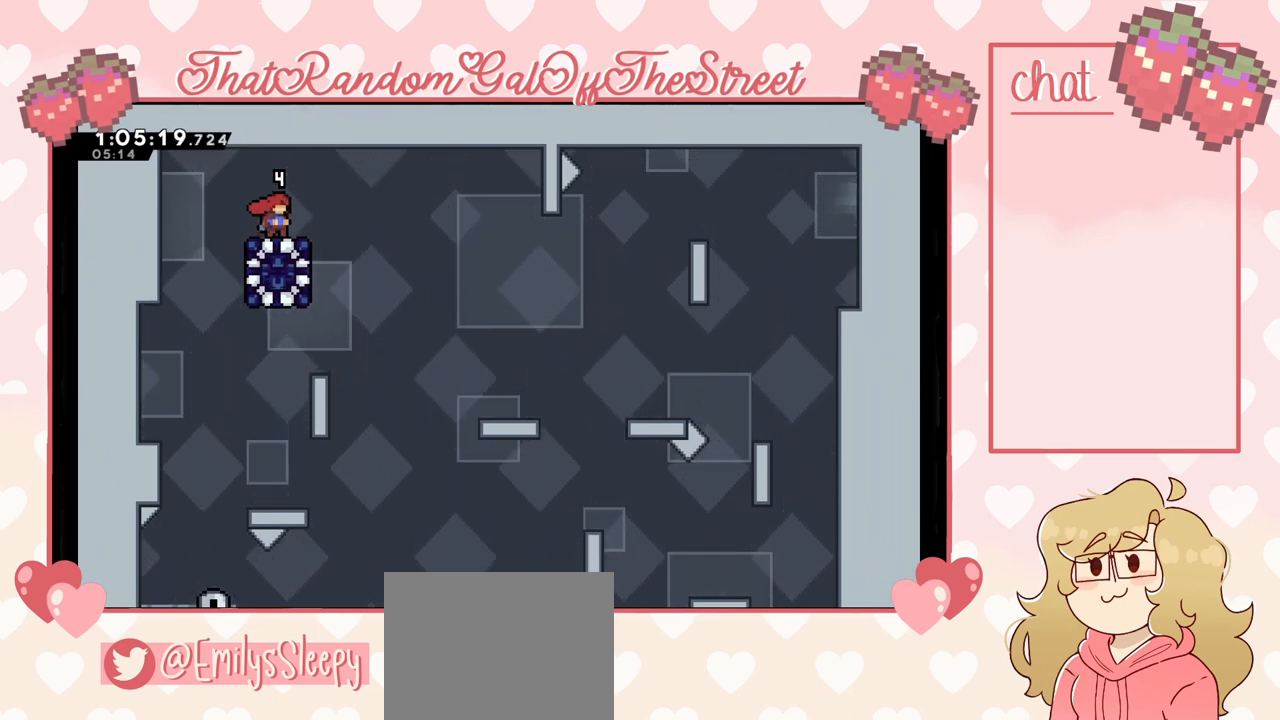
{"buttons": [], "left_stick": "center", "right_stick": "center", "events": []}
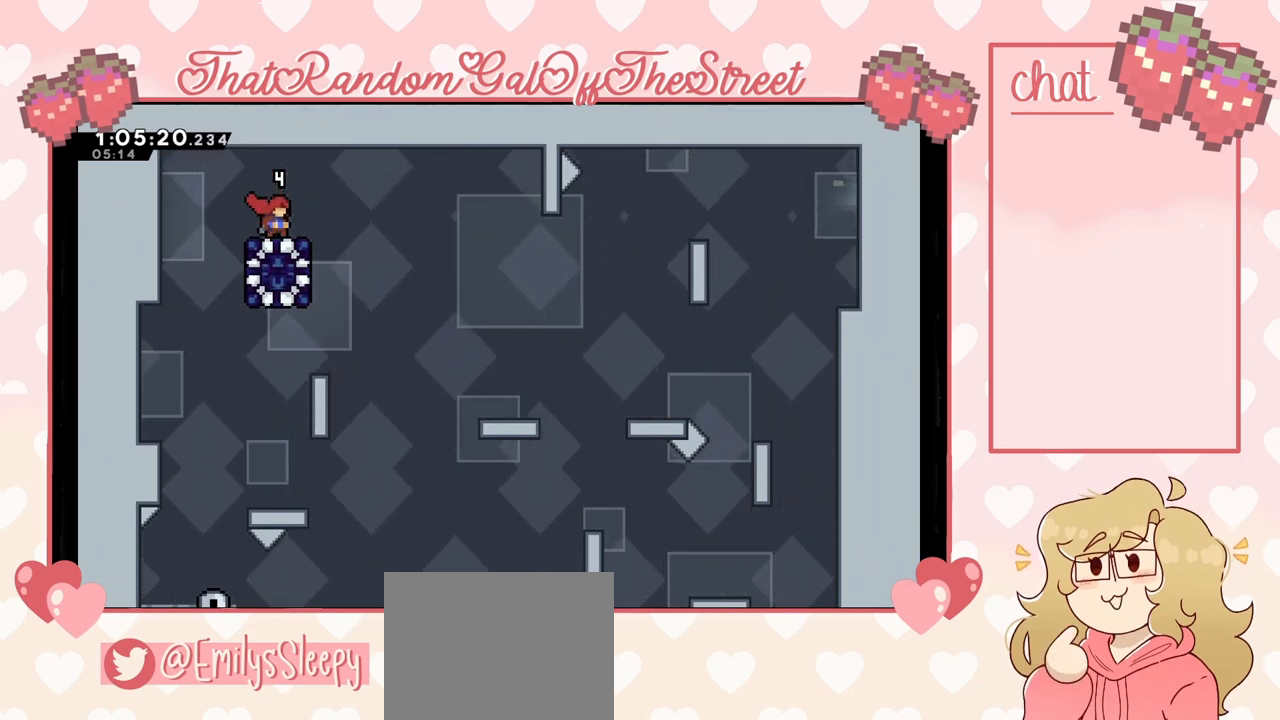
{"buttons": [], "left_stick": "center", "right_stick": "center", "events": []}
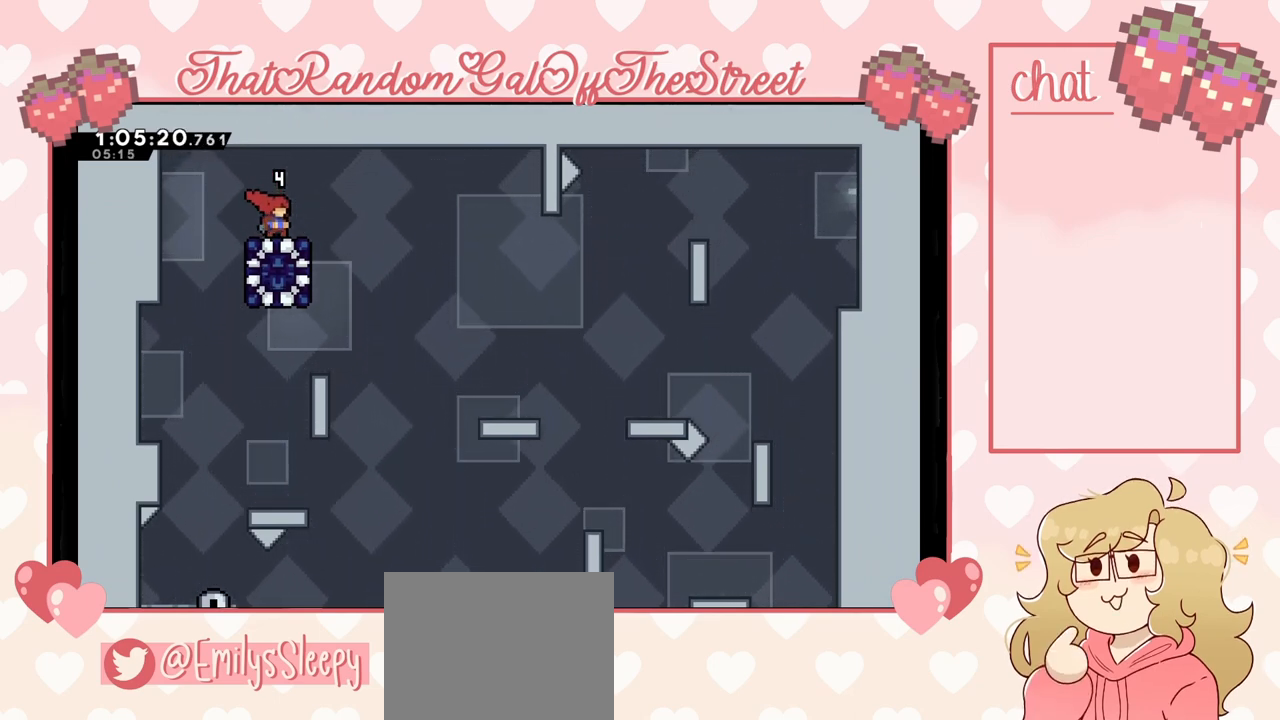
{"buttons": [], "left_stick": "center", "right_stick": "center", "events": []}
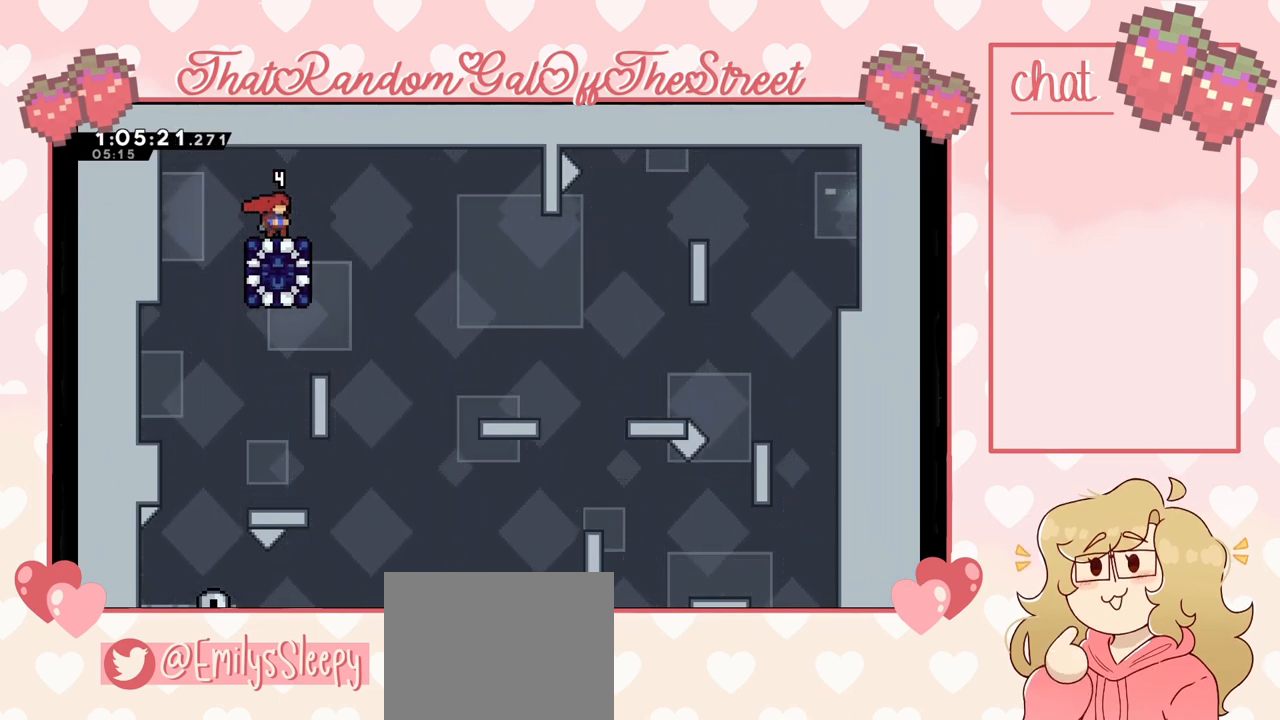
{"buttons": [], "left_stick": "left", "right_stick": "center", "events": [[67, "left_stick", "left"]]}
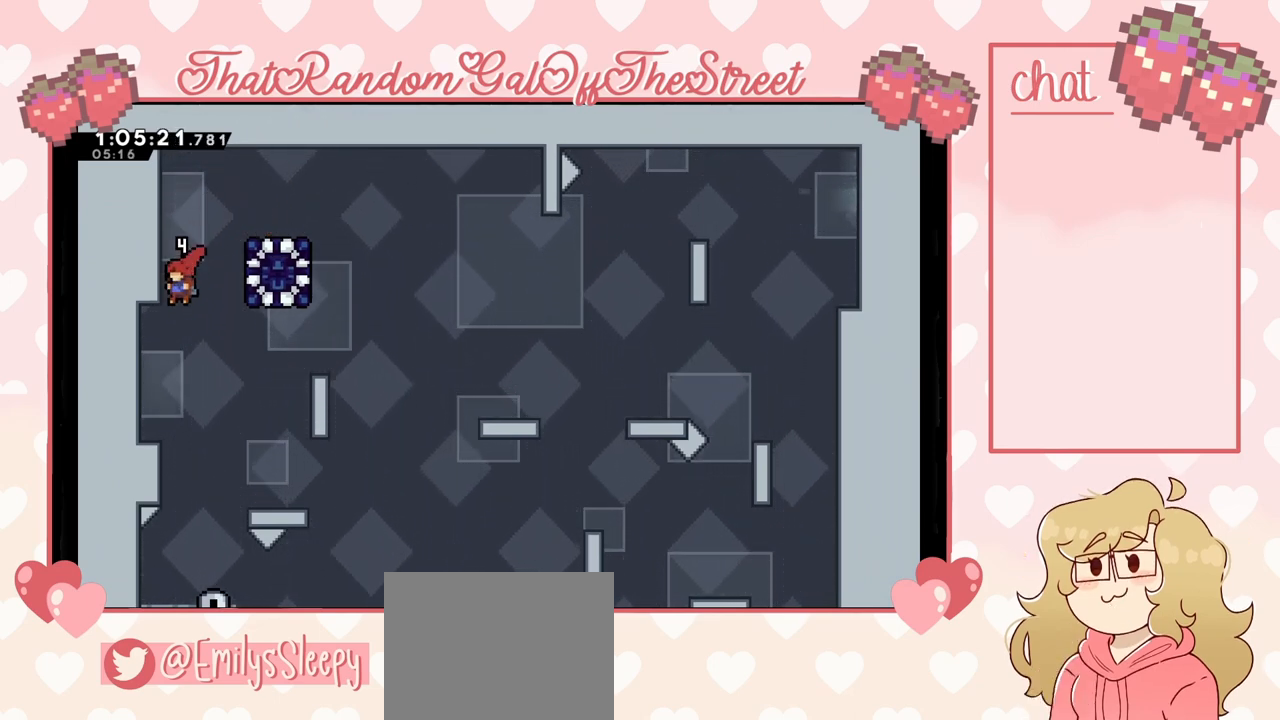
{"buttons": [], "left_stick": "center", "right_stick": "center", "events": [[500, "left_stick", "center"]]}
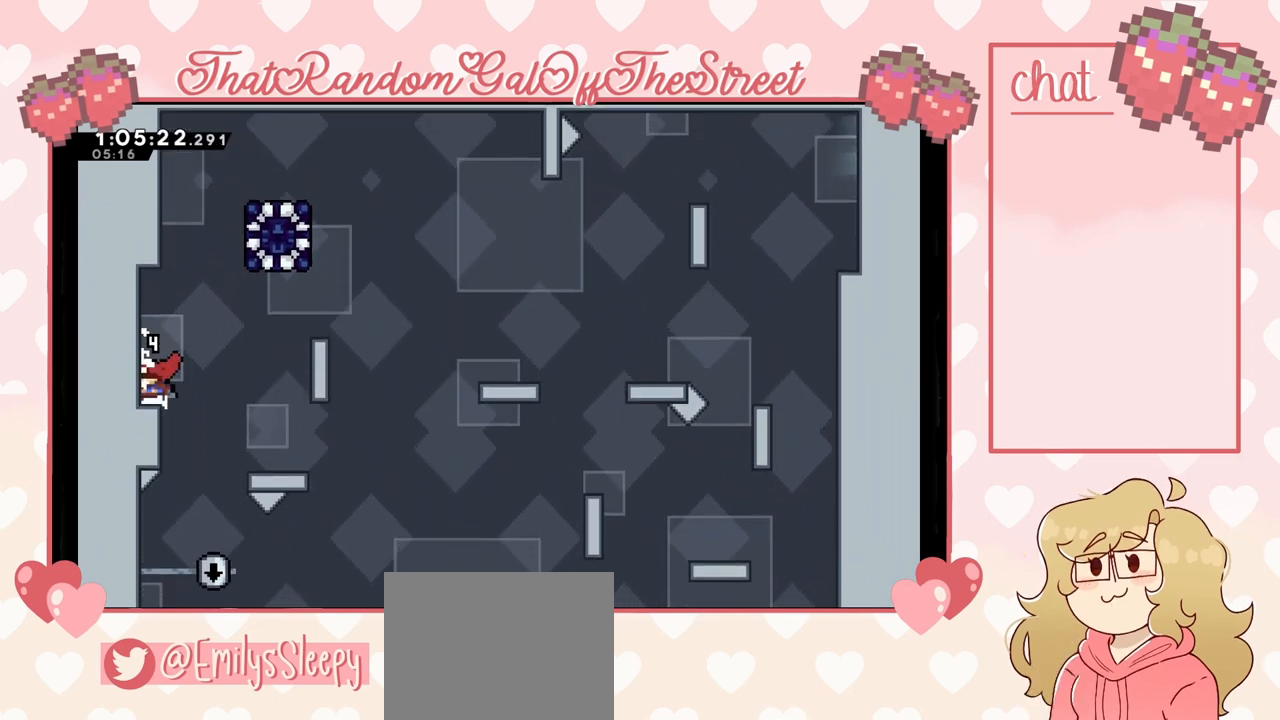
{"buttons": [], "left_stick": "right", "right_stick": "center", "events": [[267, "A", "down"], [267, "left_stick", "right"], [433, "A", "up"]]}
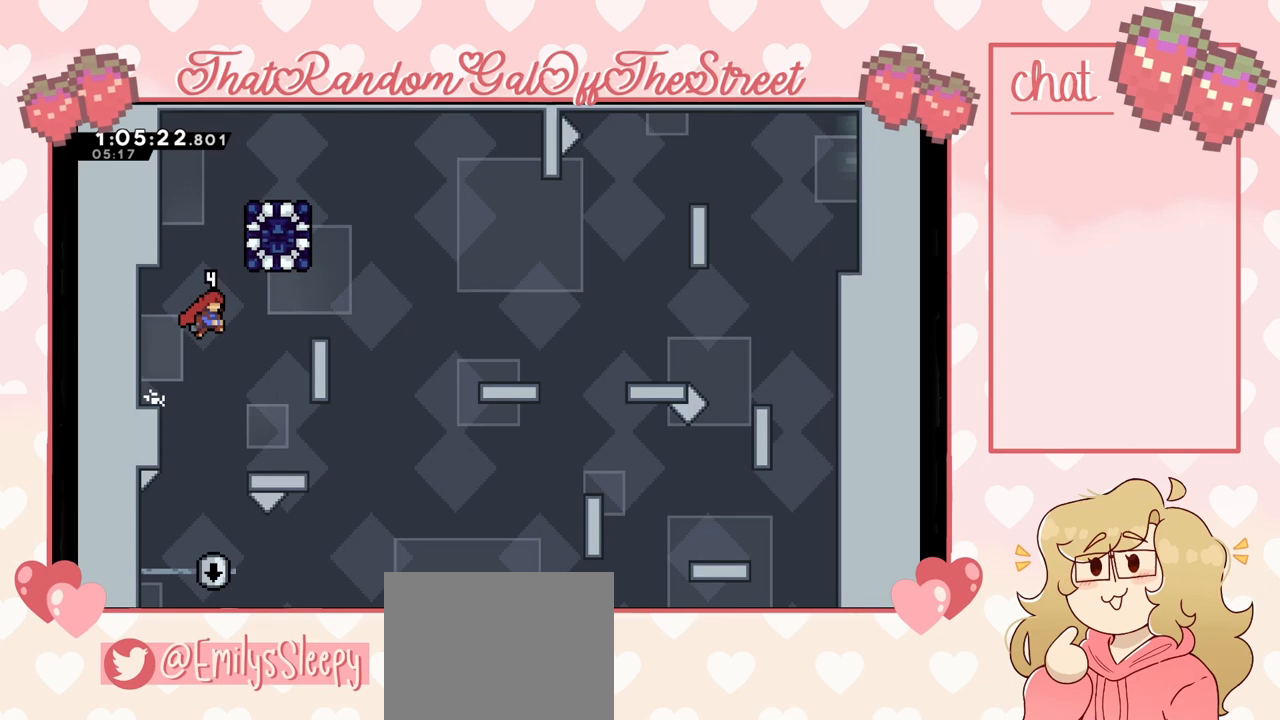
{"buttons": [], "left_stick": "center", "right_stick": "center", "events": [[200, "left_stick", "center"]]}
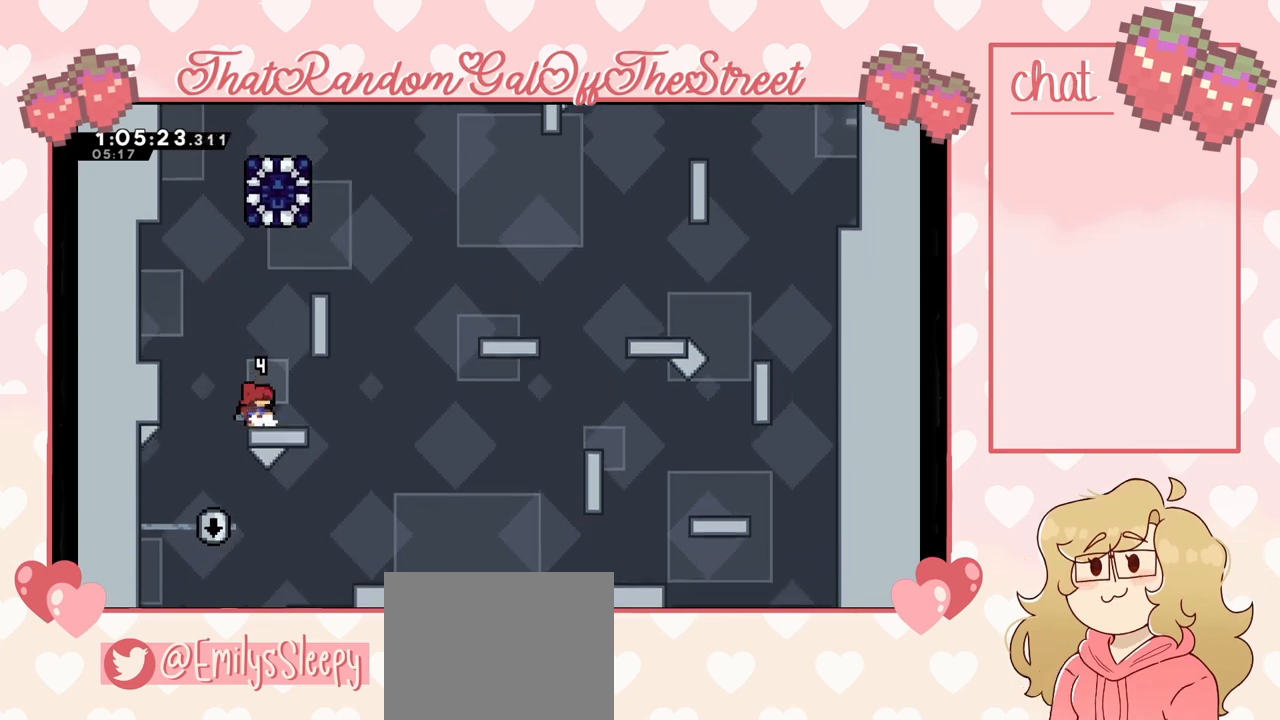
{"buttons": [], "left_stick": "center", "right_stick": "center", "events": []}
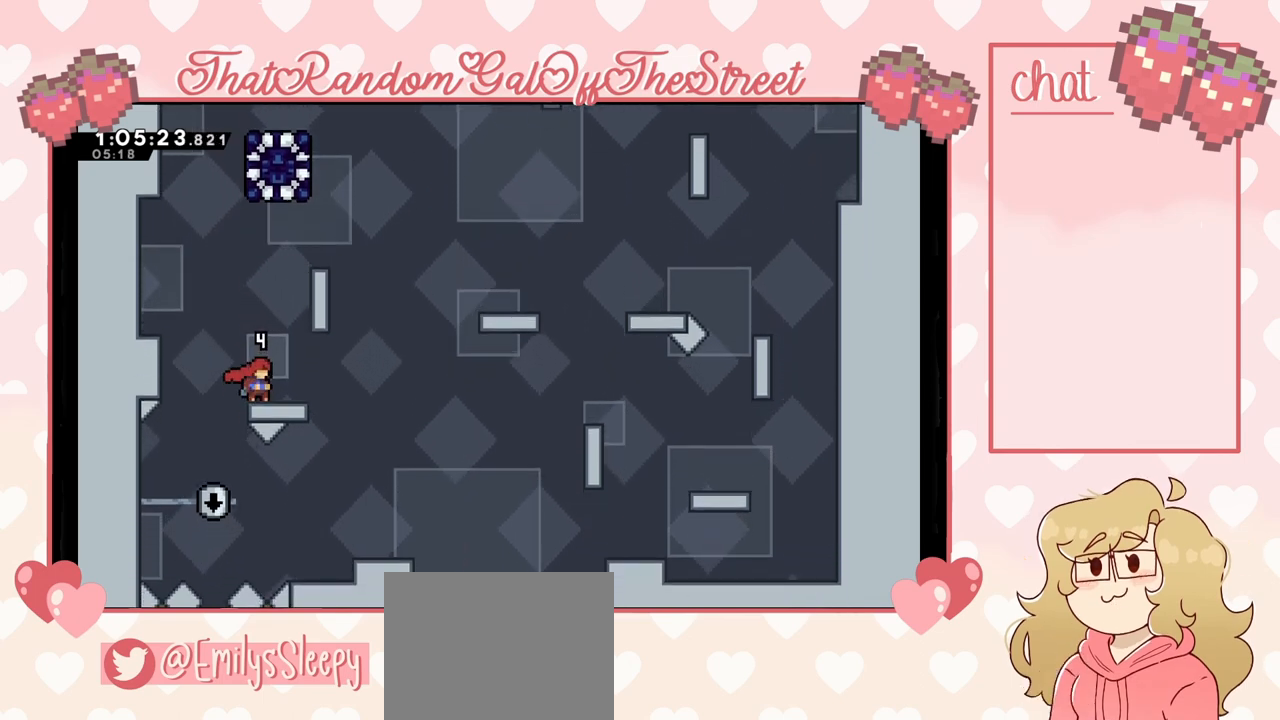
{"buttons": [], "left_stick": "right", "right_stick": "center", "events": [[133, "left_stick", "right"], [300, "left_stick", "center"], [500, "left_stick", "right"]]}
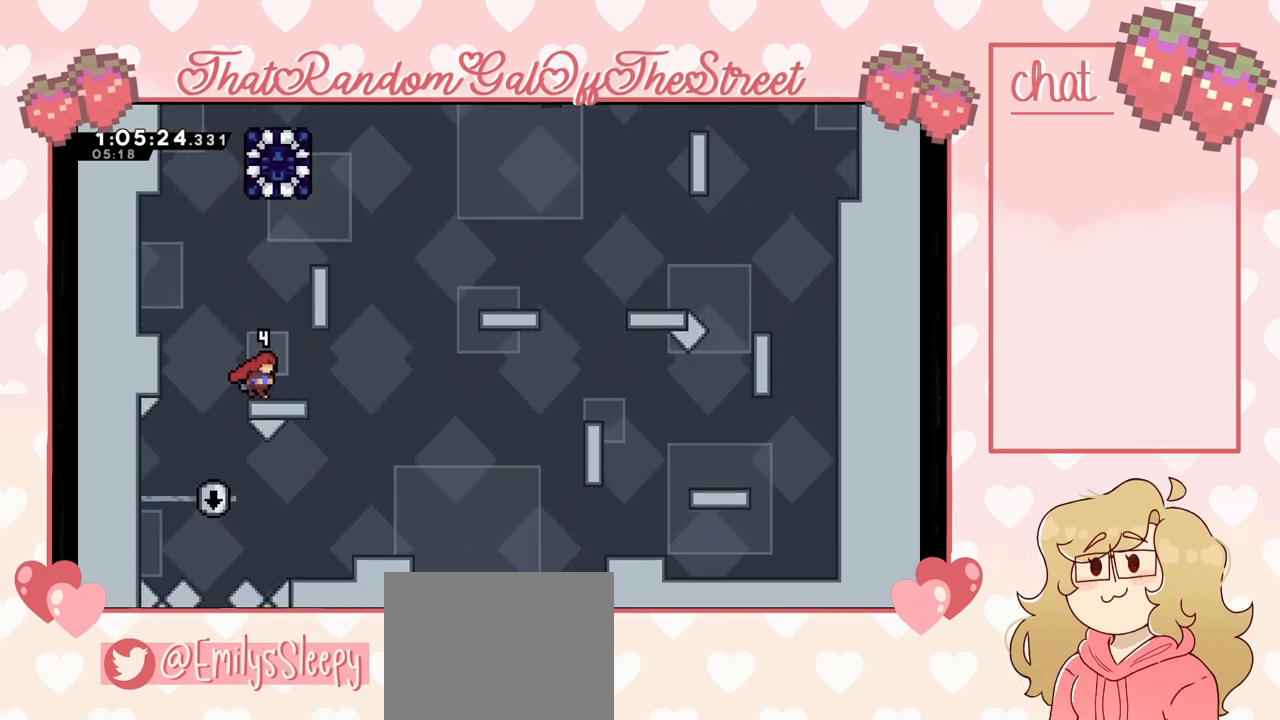
{"buttons": [], "left_stick": "center", "right_stick": "center", "events": [[433, "left_stick", "center"]]}